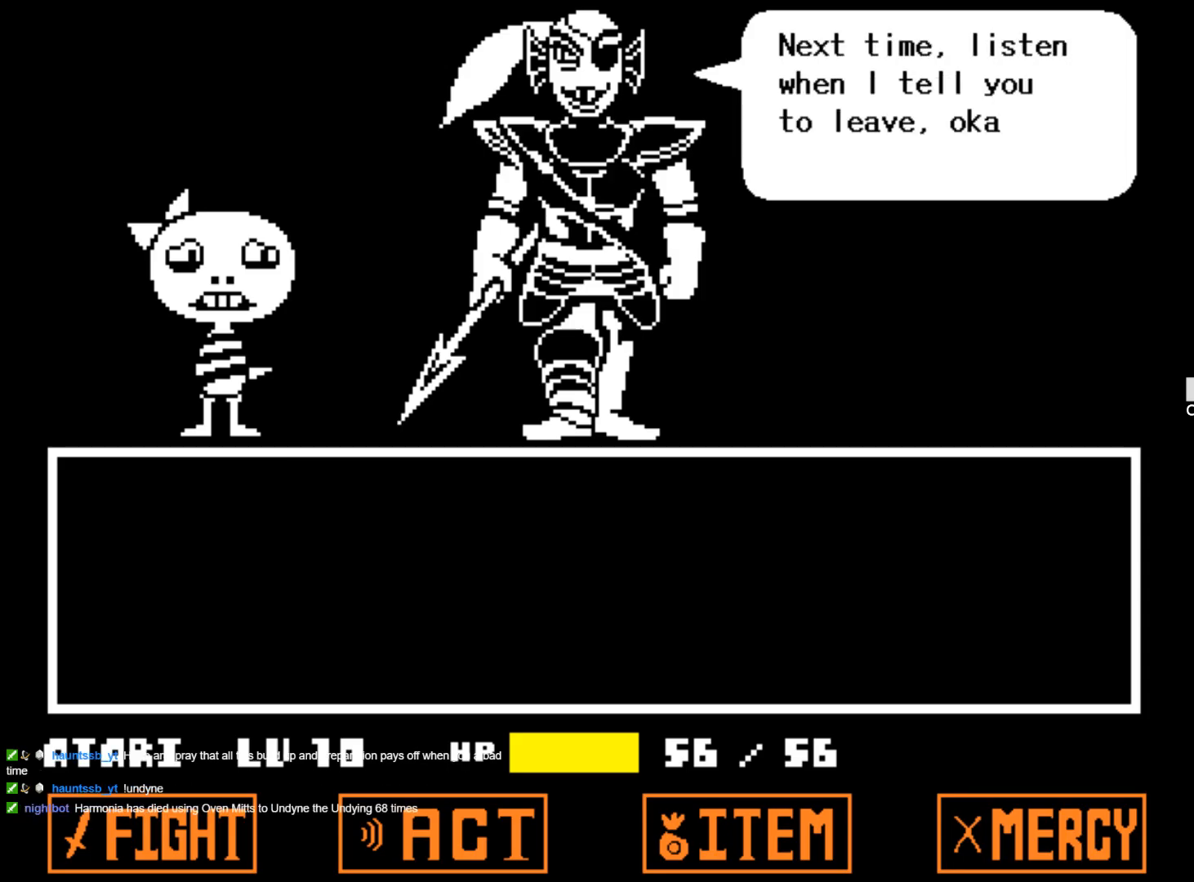
Gameplay with keyboard; each line is a JSON object with the keys held at the frame after it. "events" lists presses ("down") and releases ("up") of "1", "2", "3", "4", "5", "6", "7", "a", "alt", "b", "c", "caps_lock", "ctrl", "d", "down", "e", "f", "g", "h", "left", "n", "q", "r", "right", "s", "shift", "space", "super", "t", "tab", "tilde", "u", "up", "v", "w", "x", "y" and "z" between this image and that frame as [ms after this image, input, new state], when the widget could be followed in between. No other keys are recorded. Mouse input is not recorded.
{"keys": [], "events": []}
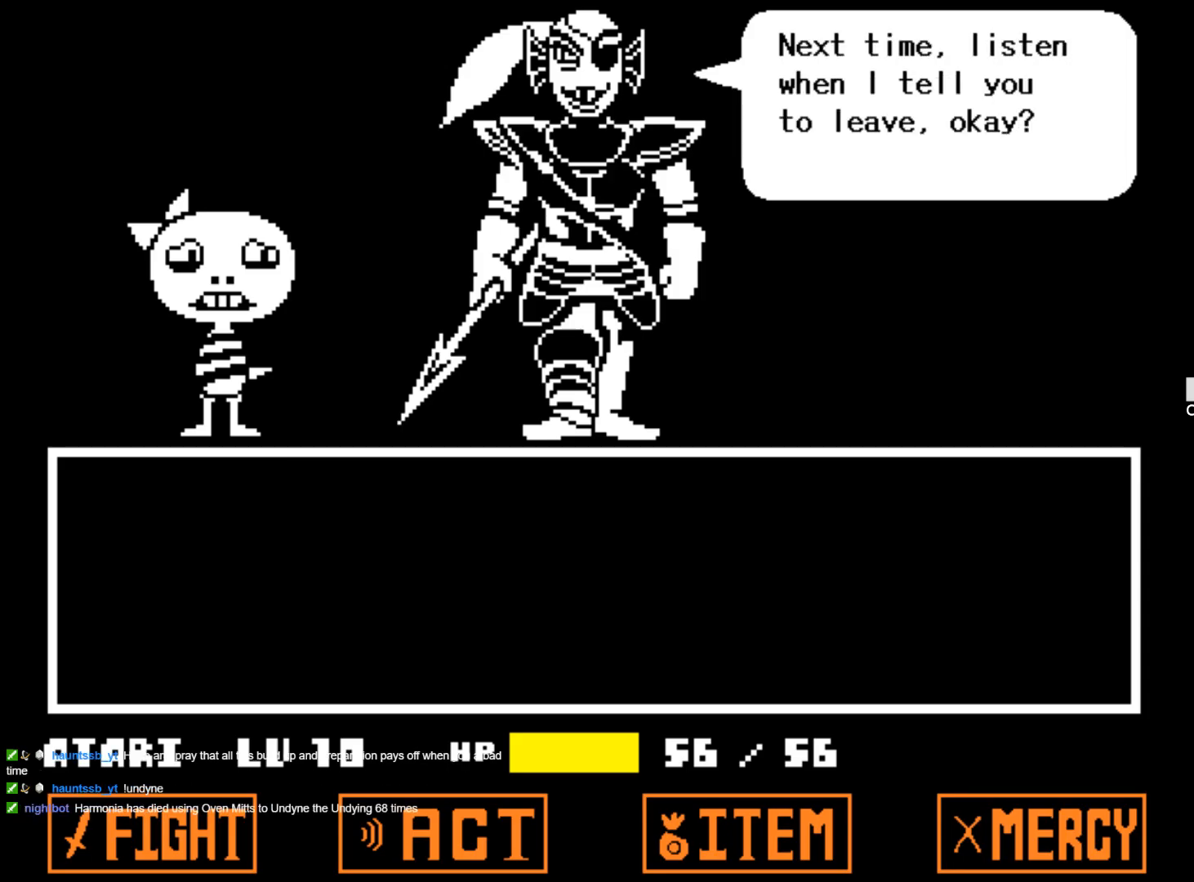
{"keys": [], "events": []}
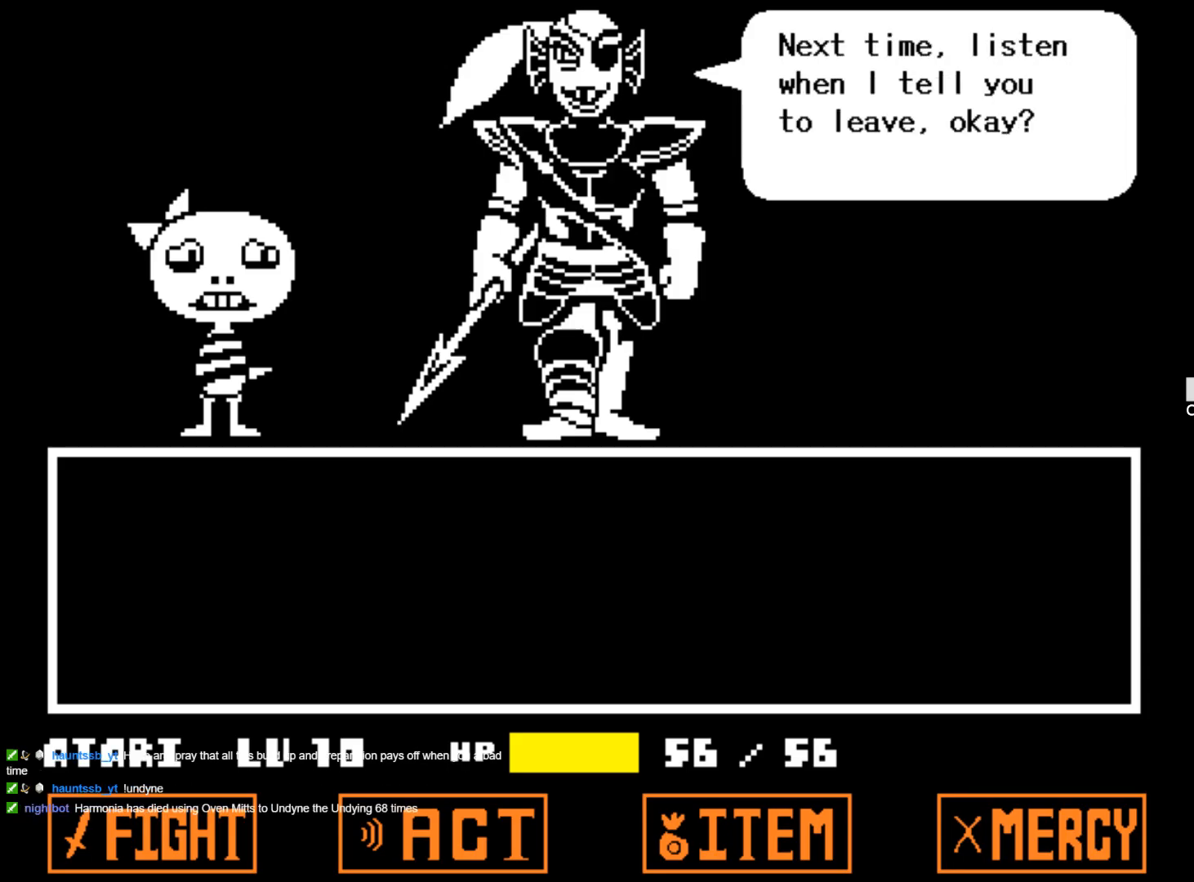
{"keys": [], "events": []}
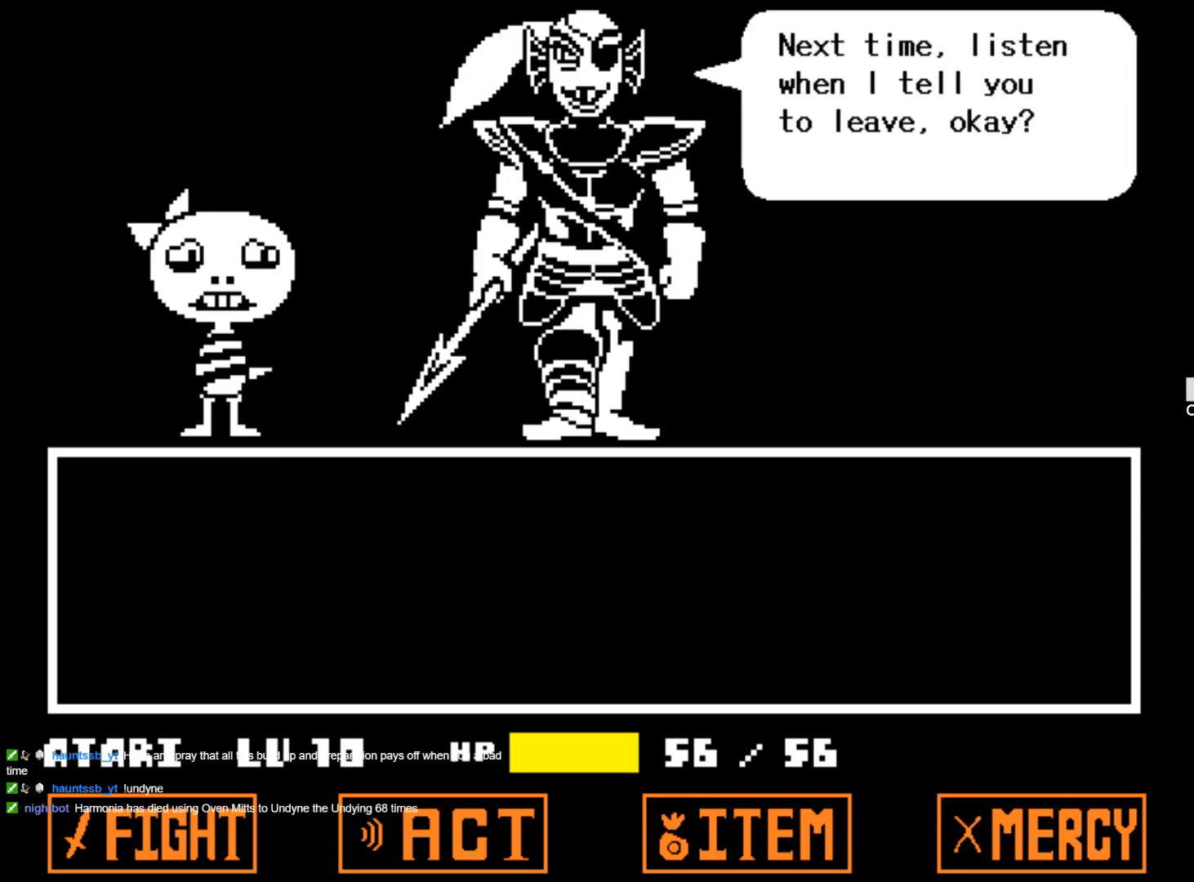
{"keys": ["z"], "events": [[217, "z", "down"], [367, "z", "up"], [450, "z", "down"]]}
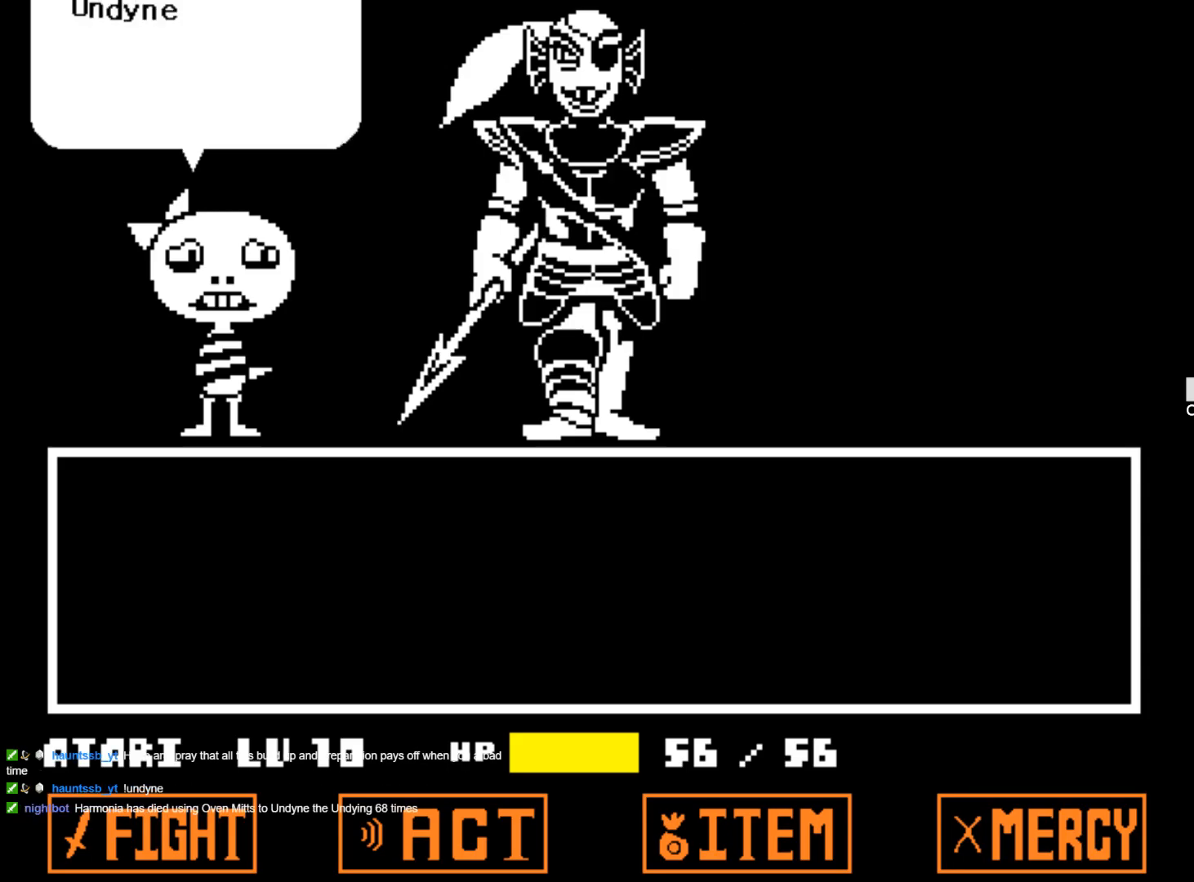
{"keys": [], "events": [[100, "z", "up"], [134, "z", "down"], [284, "z", "up"], [334, "z", "down"], [467, "z", "up"]]}
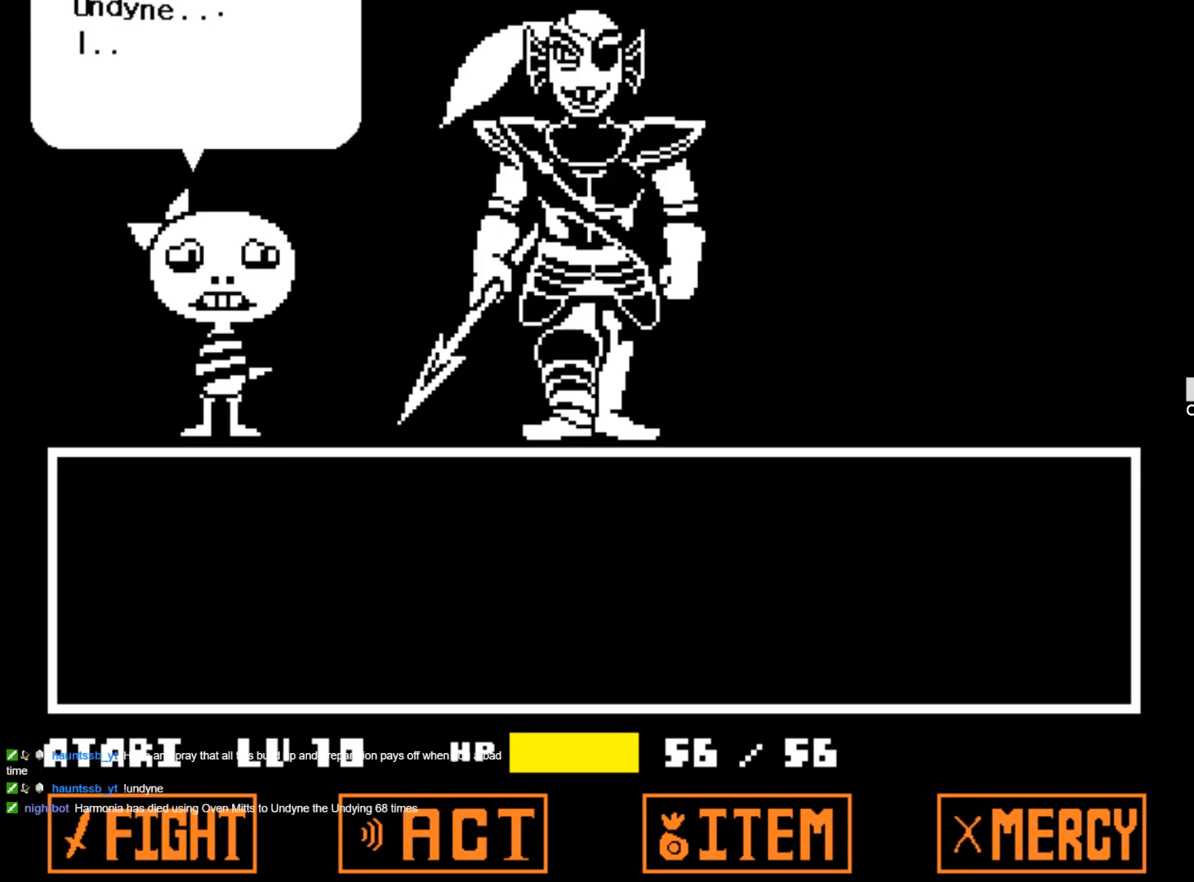
{"keys": [], "events": [[17, "z", "down"], [67, "x", "down"], [150, "x", "up"], [250, "x", "down"], [350, "x", "up"], [350, "z", "up"], [400, "x", "down"], [400, "z", "down"], [484, "x", "up"], [484, "z", "up"]]}
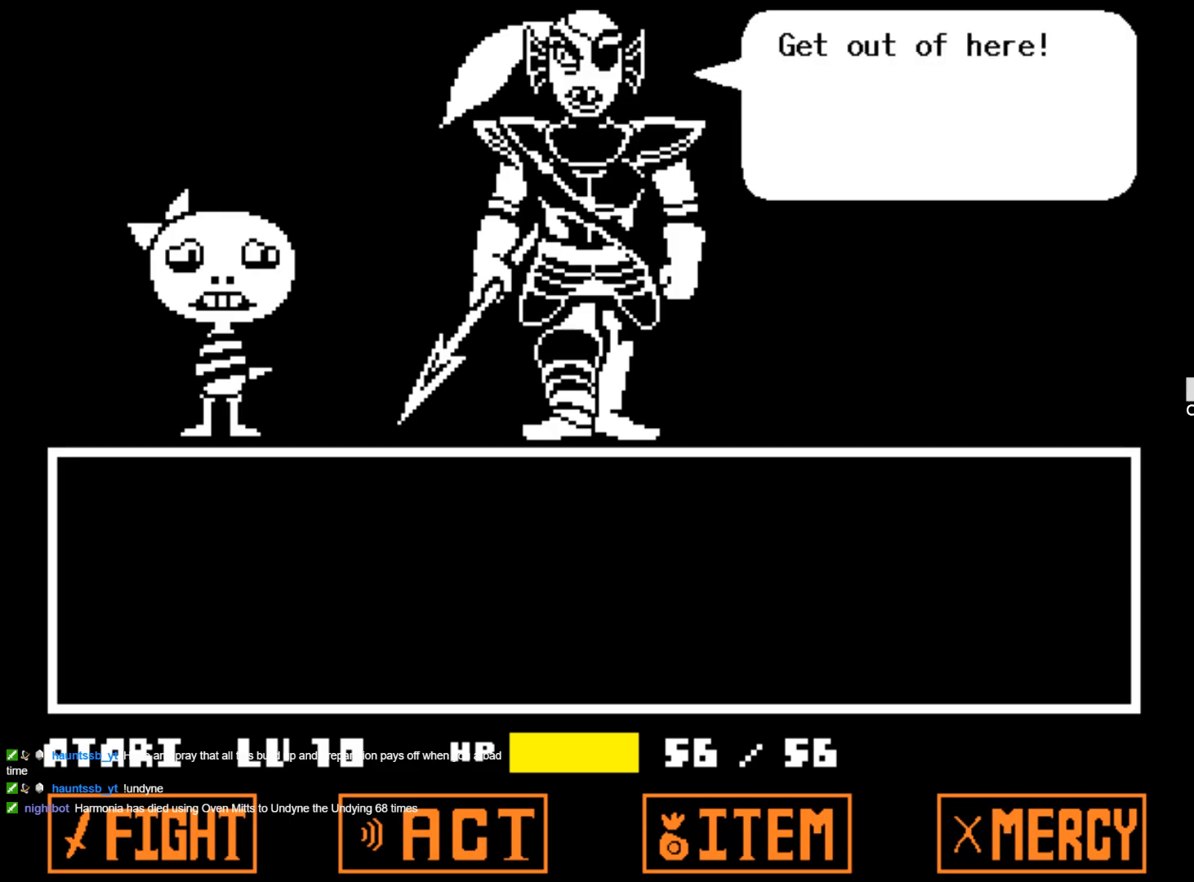
{"keys": [], "events": [[84, "x", "down"], [84, "z", "down"], [167, "x", "up"], [167, "z", "up"], [217, "x", "down"], [217, "z", "down"], [317, "x", "up"], [317, "z", "up"], [400, "x", "down"], [400, "z", "down"], [500, "x", "up"], [500, "z", "up"]]}
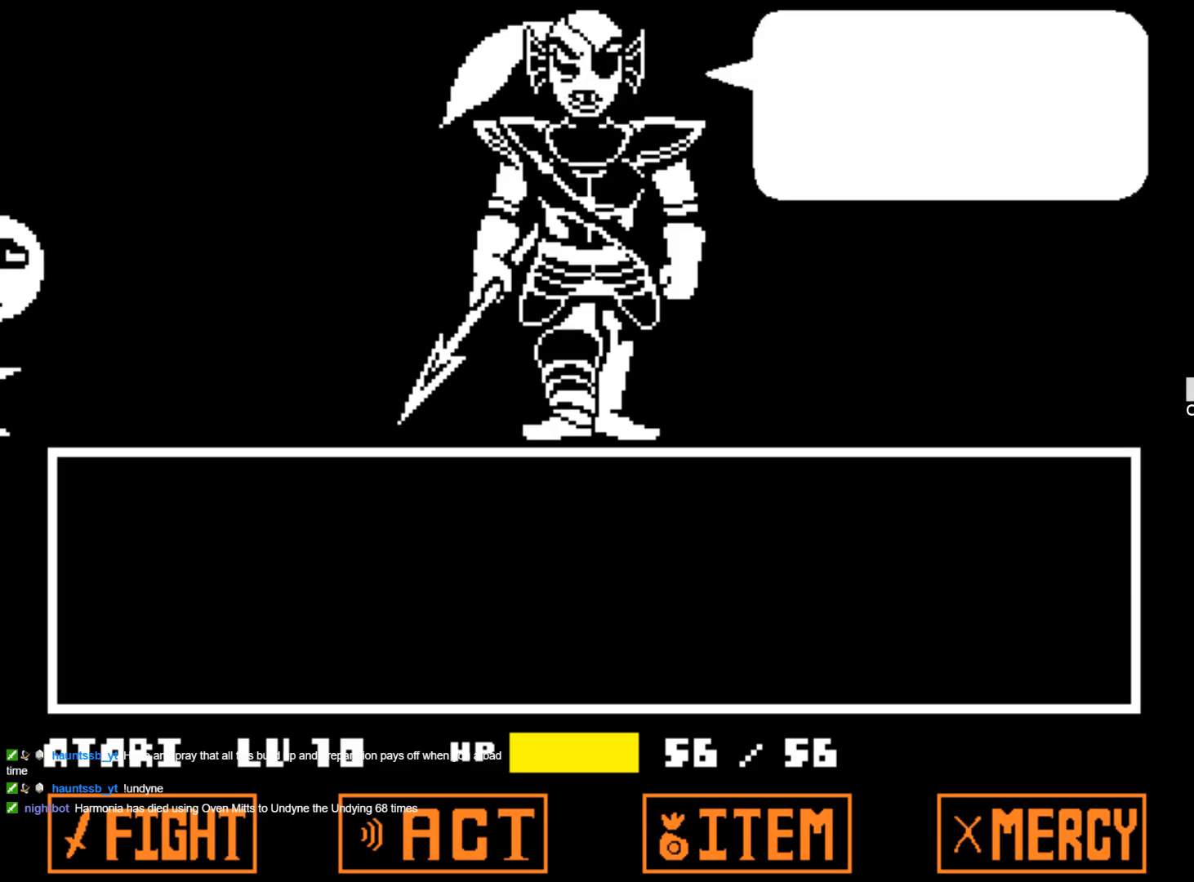
{"keys": ["z"], "events": [[100, "x", "down"], [100, "z", "down"], [134, "x", "up"], [184, "z", "up"], [234, "z", "down"], [284, "x", "down"], [334, "x", "up"], [367, "z", "up"], [417, "z", "down"]]}
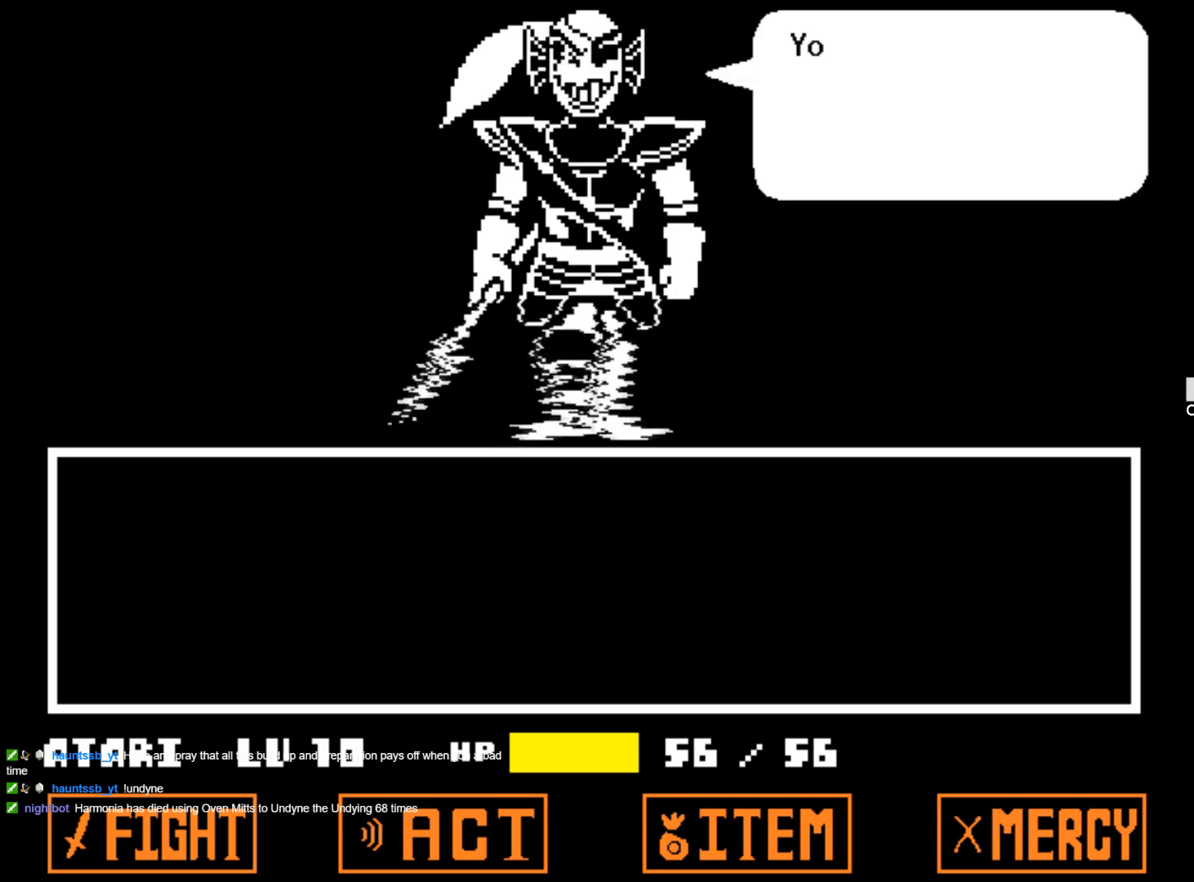
{"keys": ["z"], "events": [[67, "z", "up"], [117, "z", "down"], [200, "z", "up"], [300, "z", "down"], [384, "z", "up"], [484, "z", "down"]]}
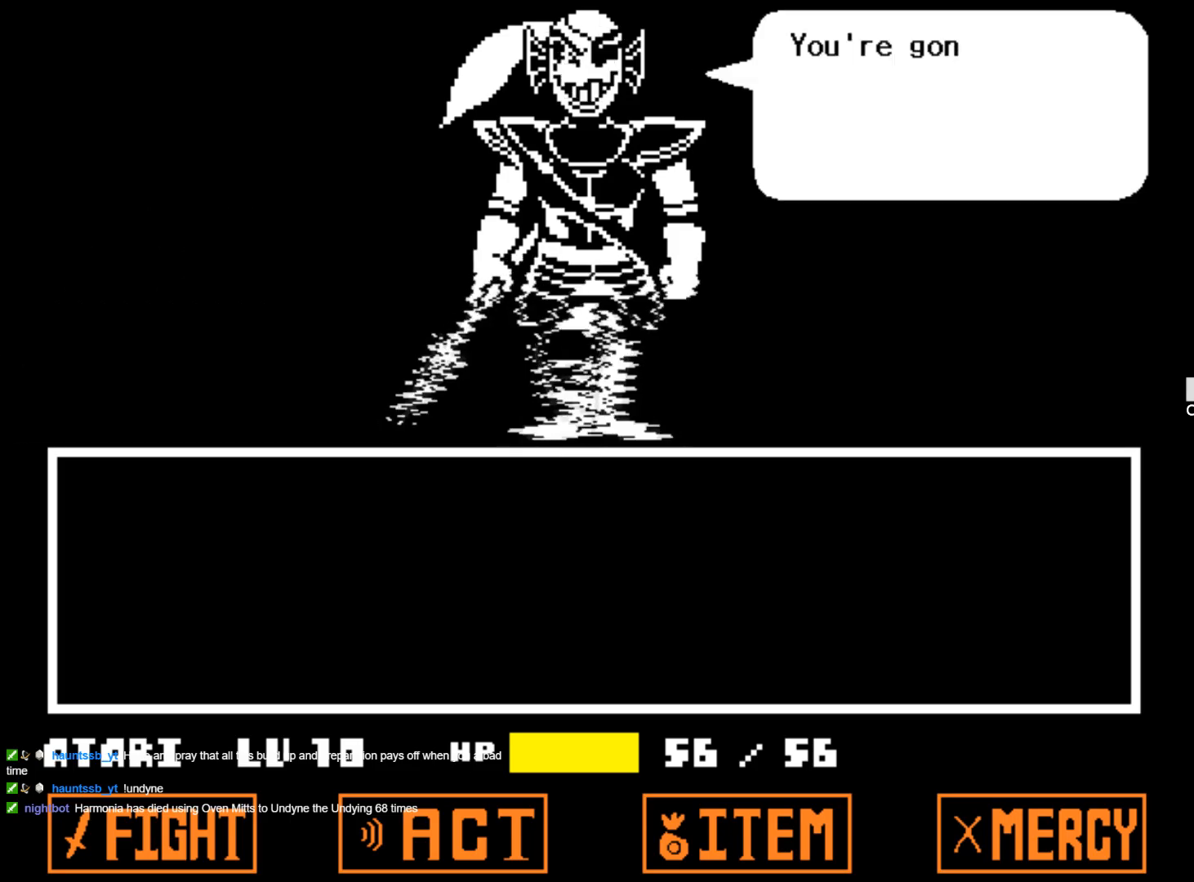
{"keys": ["up"], "events": [[34, "x", "down"], [84, "x", "up"], [117, "z", "up"], [167, "z", "down"], [317, "z", "up"], [367, "up", "down"]]}
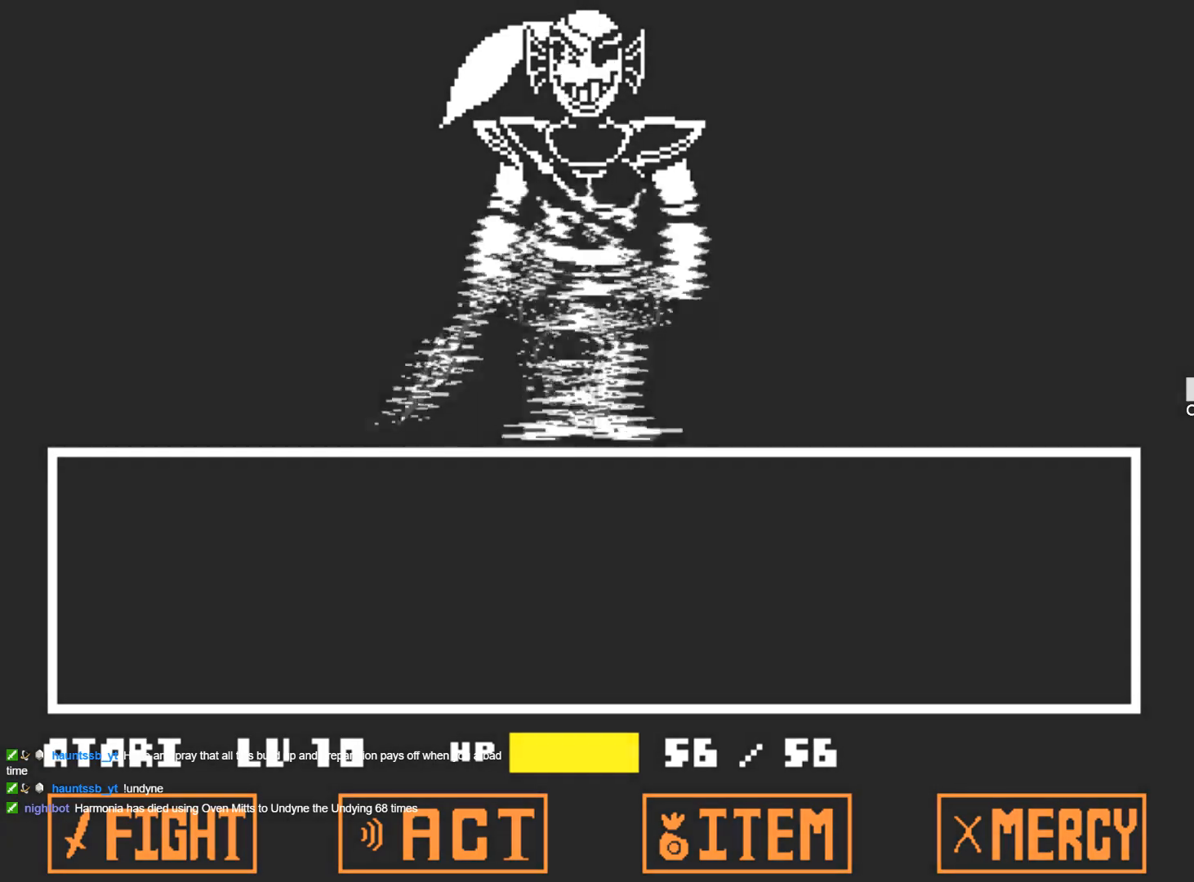
{"keys": [], "events": [[100, "up", "up"], [234, "down", "down"], [417, "down", "up"]]}
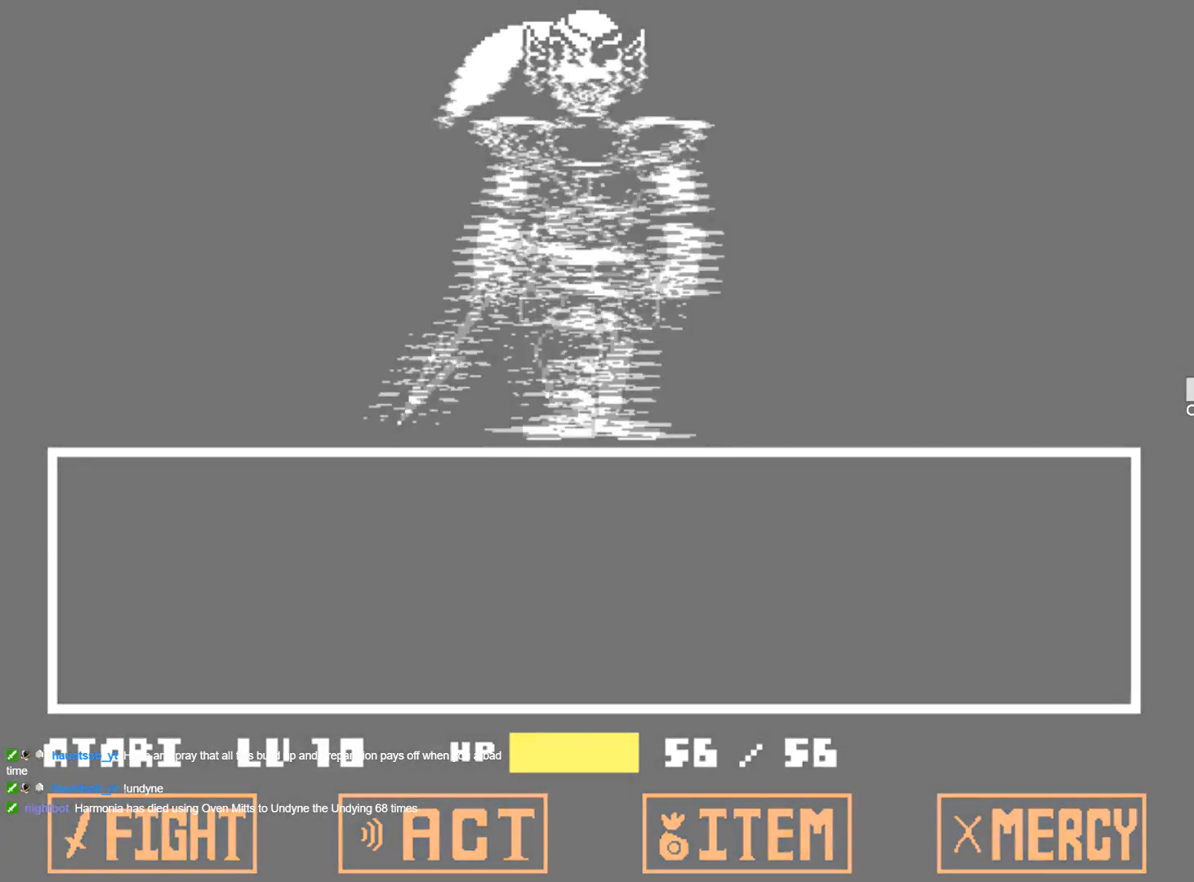
{"keys": ["up"], "events": [[17, "left", "down"], [200, "left", "up"], [200, "right", "down"], [350, "right", "up"], [484, "up", "down"]]}
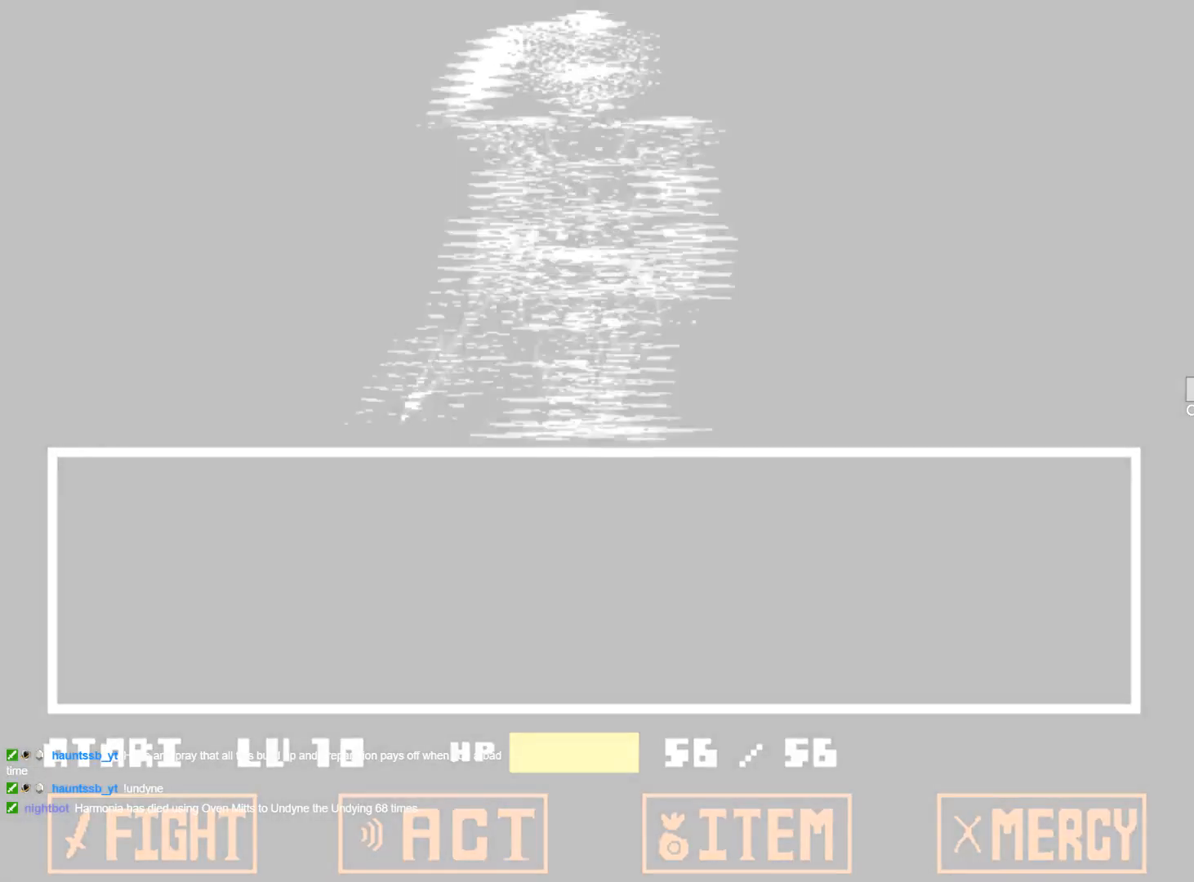
{"keys": ["left"], "events": [[84, "up", "up"], [217, "down", "down"], [367, "down", "up"], [417, "left", "down"]]}
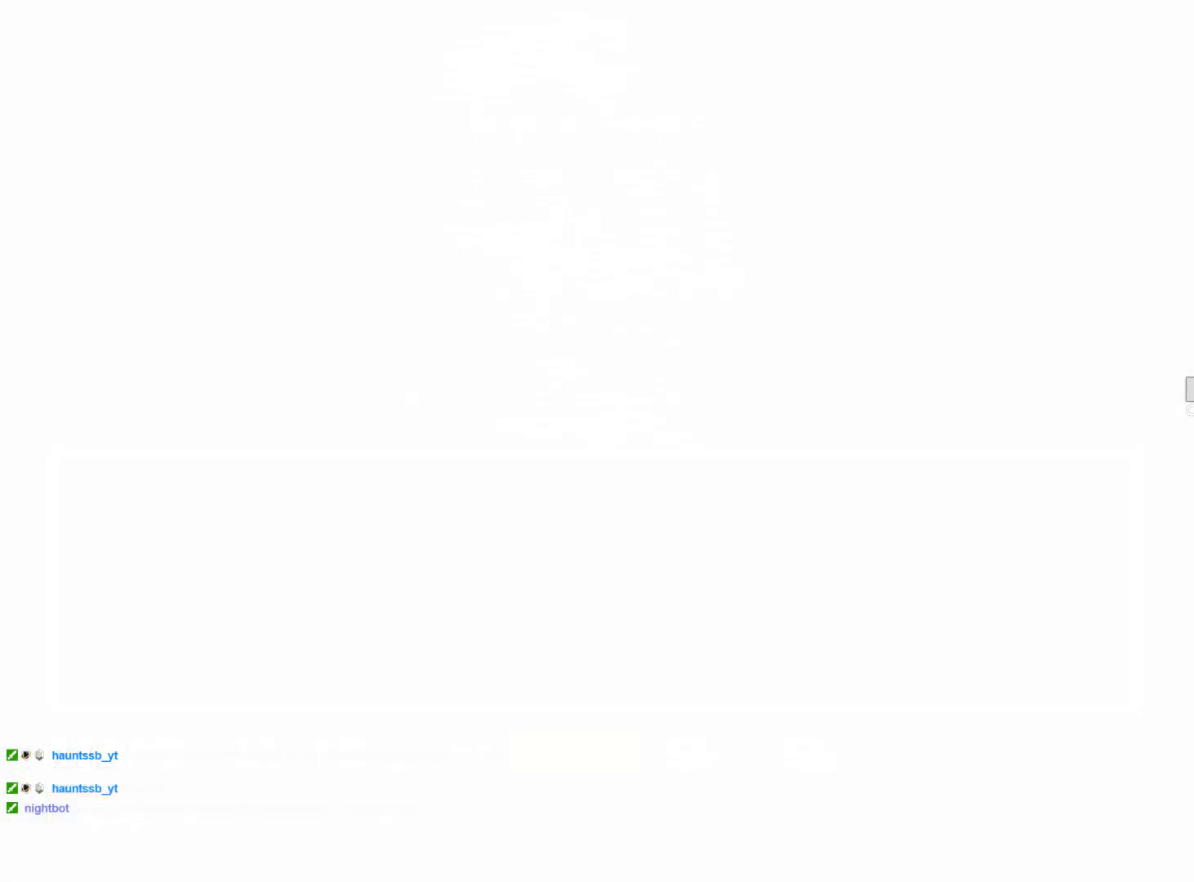
{"keys": [], "events": [[50, "left", "up"], [50, "right", "down"], [184, "right", "up"], [284, "up", "down"], [384, "up", "up"]]}
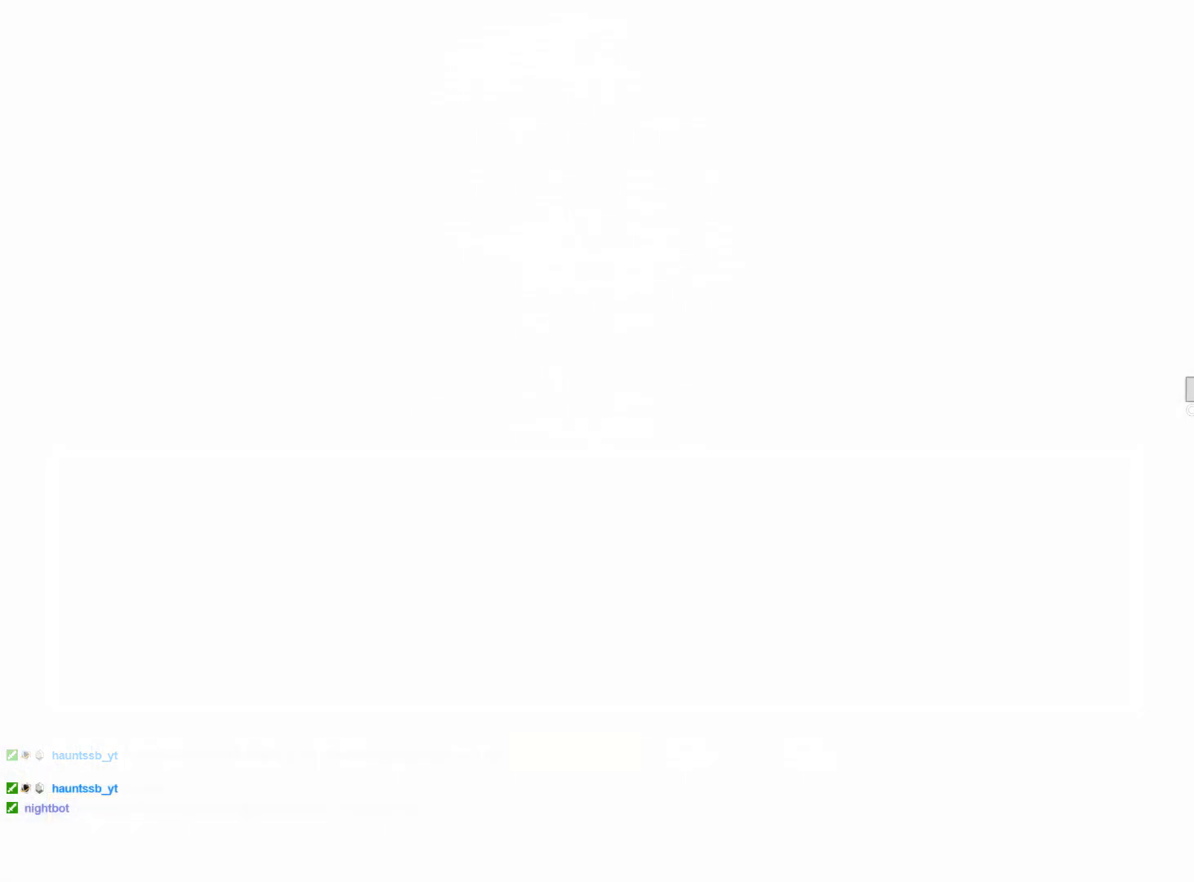
{"keys": [], "events": [[17, "down", "down"], [150, "down", "up"], [200, "left", "down"], [350, "right", "down"], [384, "left", "up"], [484, "right", "up"]]}
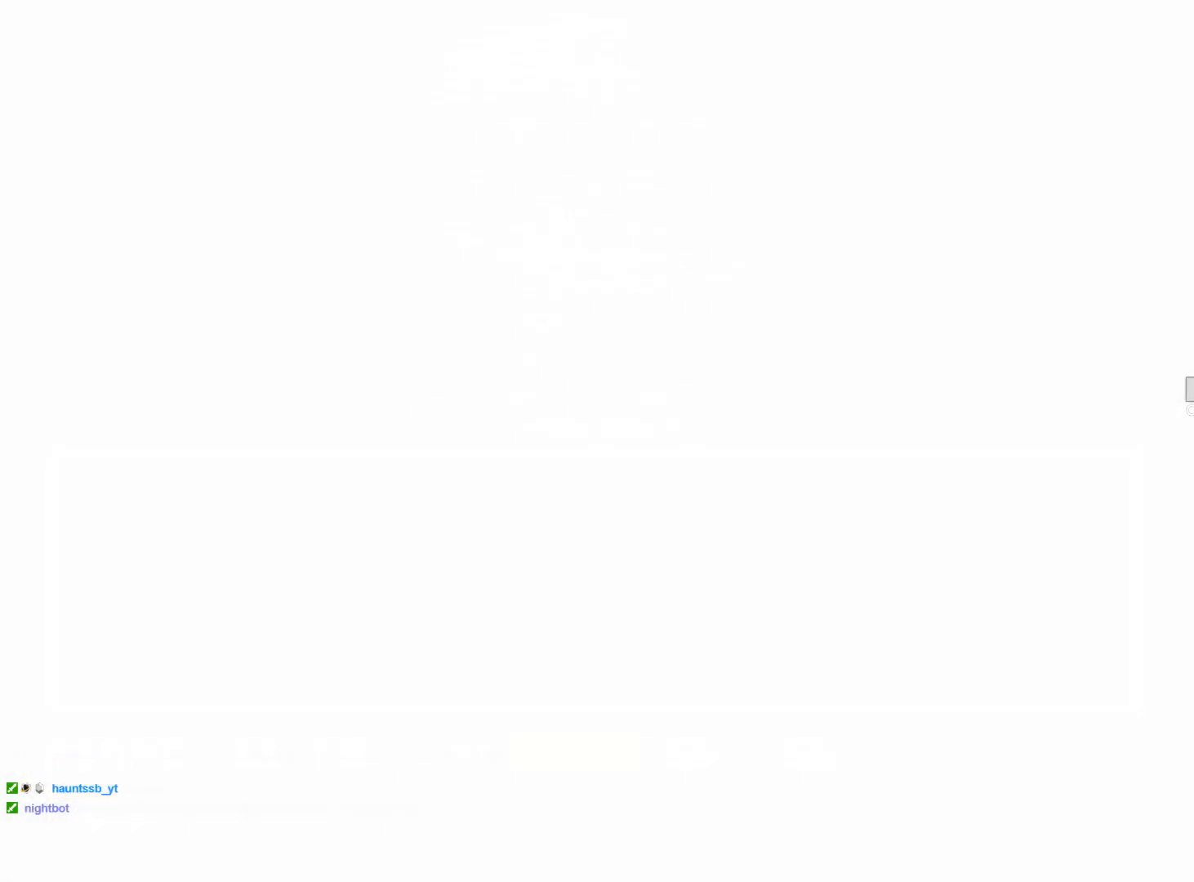
{"keys": ["left"], "events": [[34, "up", "down"], [167, "up", "up"], [267, "down", "down"], [400, "down", "up"], [400, "left", "down"]]}
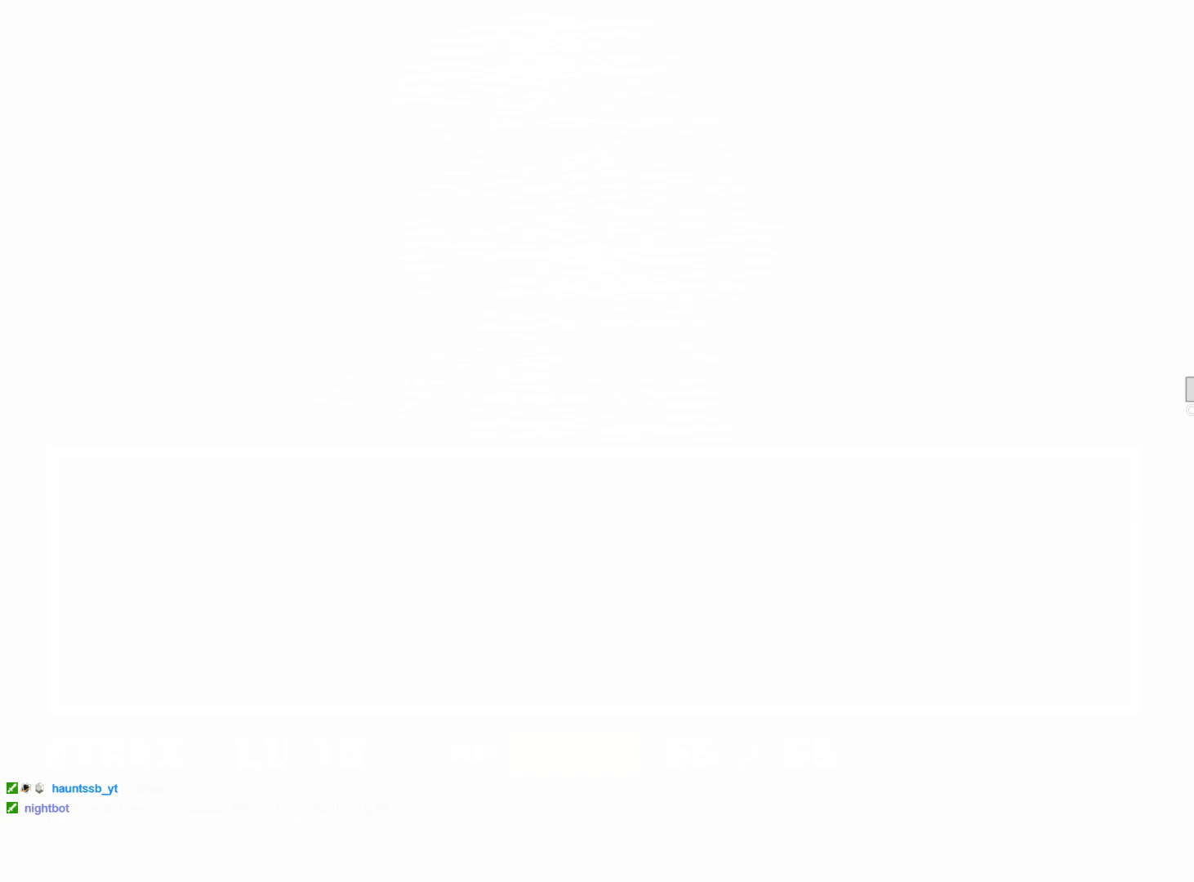
{"keys": [], "events": [[50, "right", "down"], [100, "left", "up"], [184, "right", "up"]]}
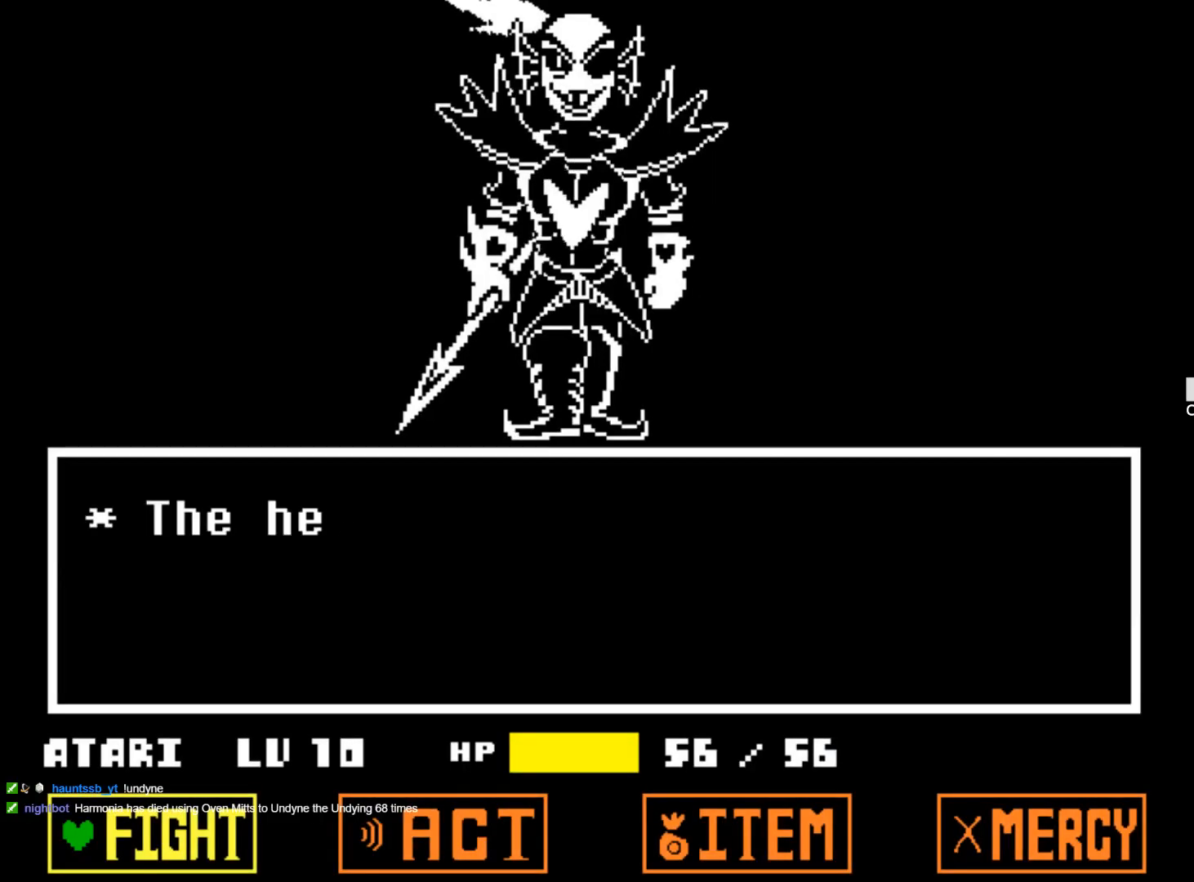
{"keys": ["z"], "events": [[484, "z", "down"]]}
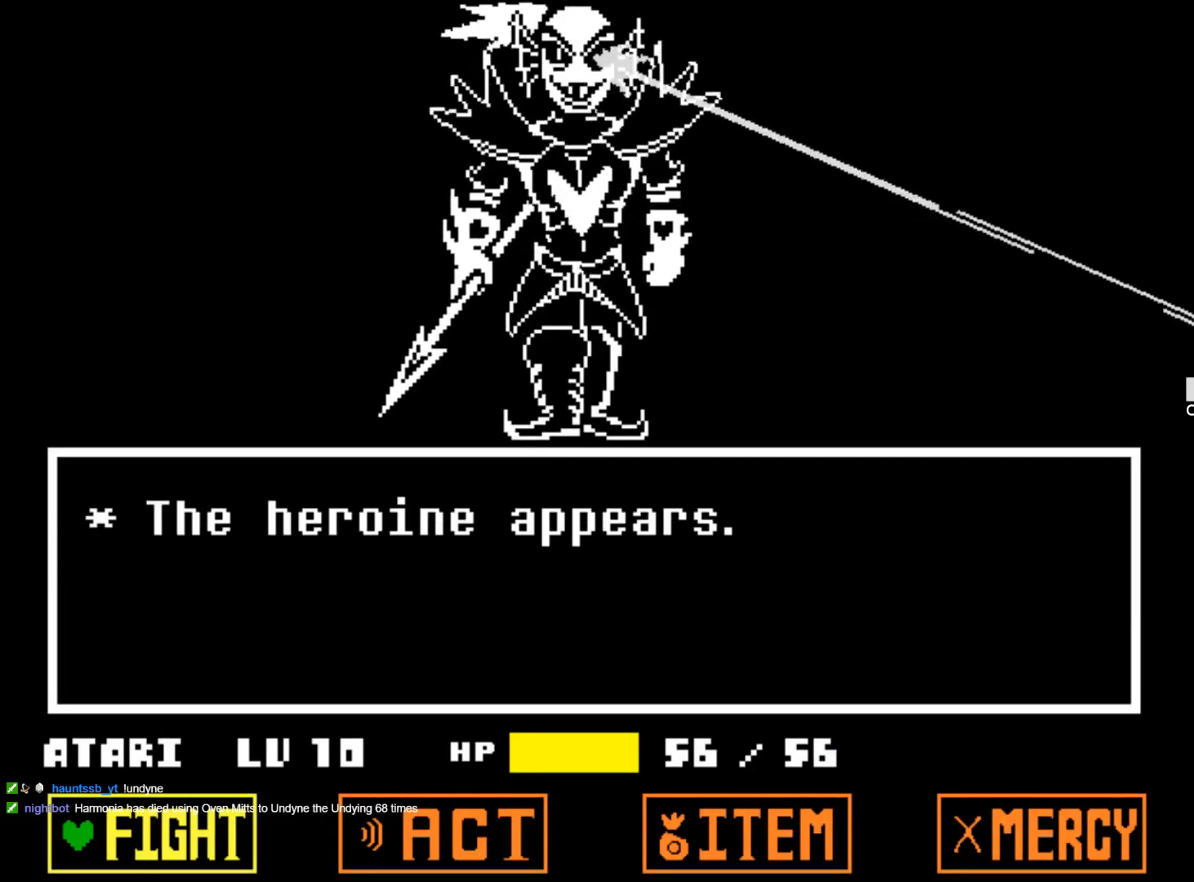
{"keys": [], "events": [[134, "z", "up"], [167, "z", "down"], [267, "z", "up"]]}
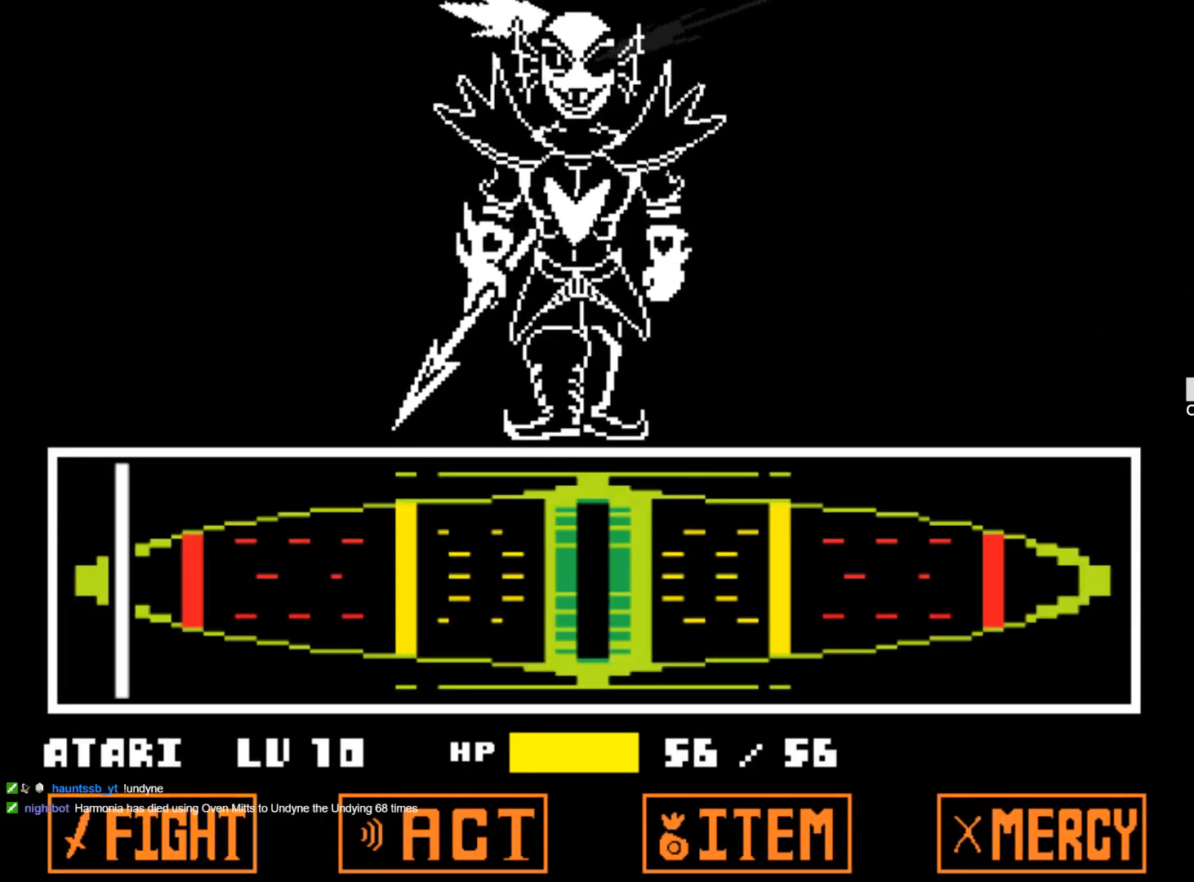
{"keys": [], "events": []}
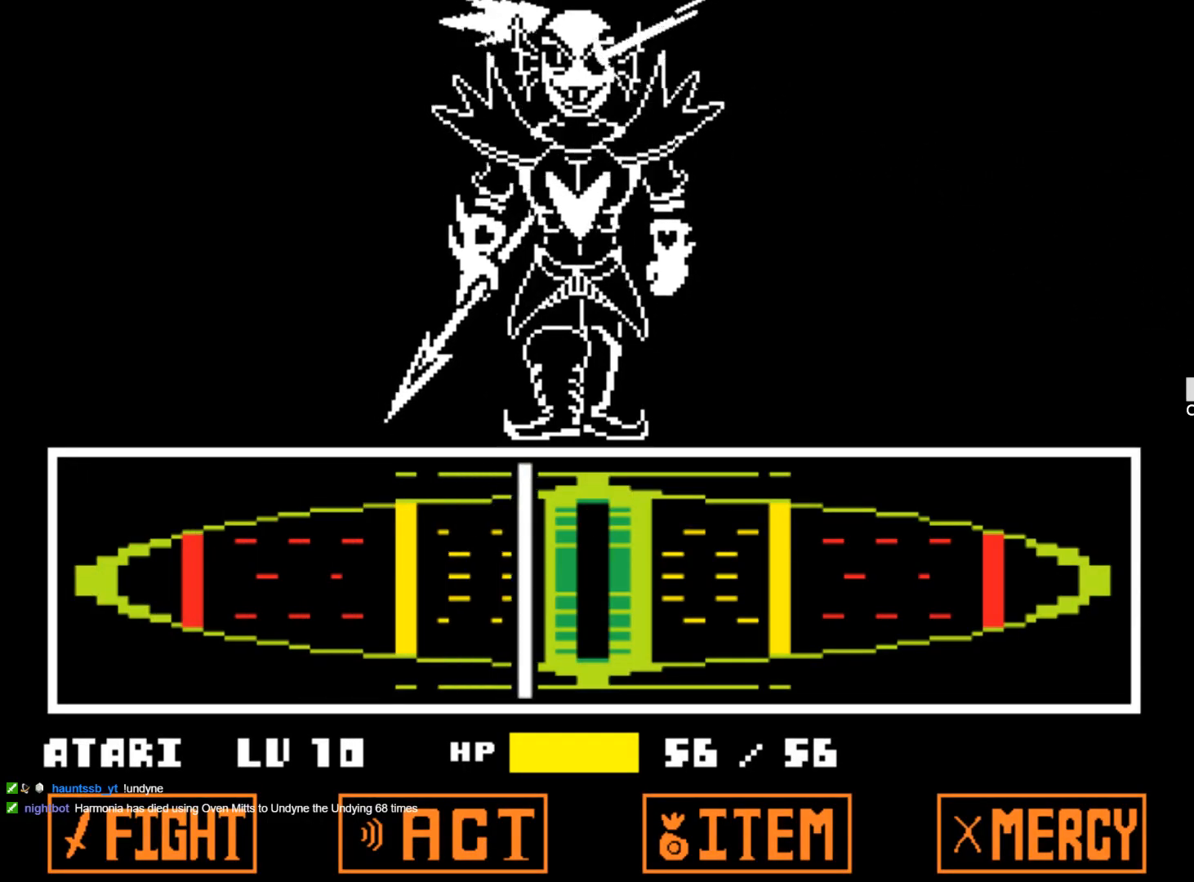
{"keys": ["z"], "events": [[67, "z", "down"], [150, "z", "up"], [200, "z", "down"], [300, "z", "up"], [350, "z", "down"], [434, "z", "up"], [484, "z", "down"]]}
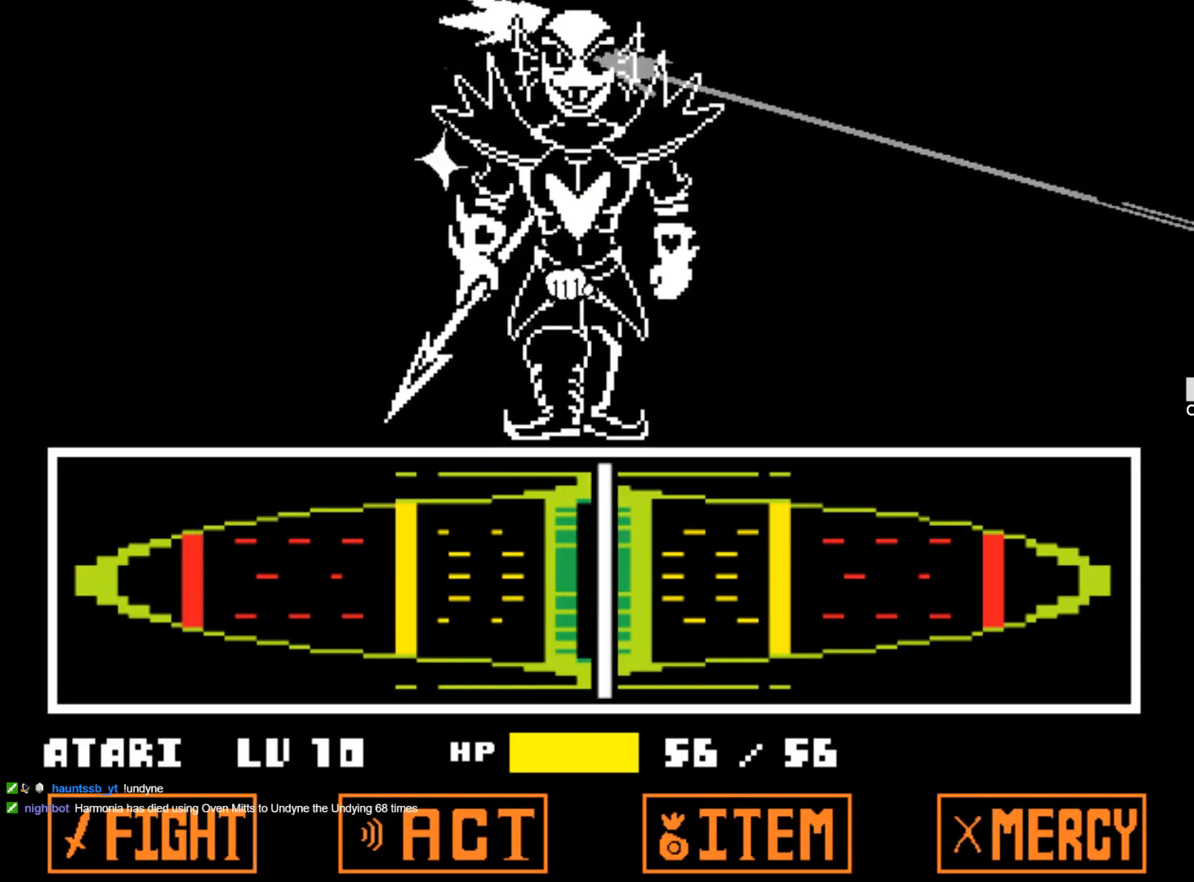
{"keys": [], "events": [[84, "z", "up"], [134, "z", "down"], [217, "z", "up"], [267, "z", "down"], [367, "z", "up"]]}
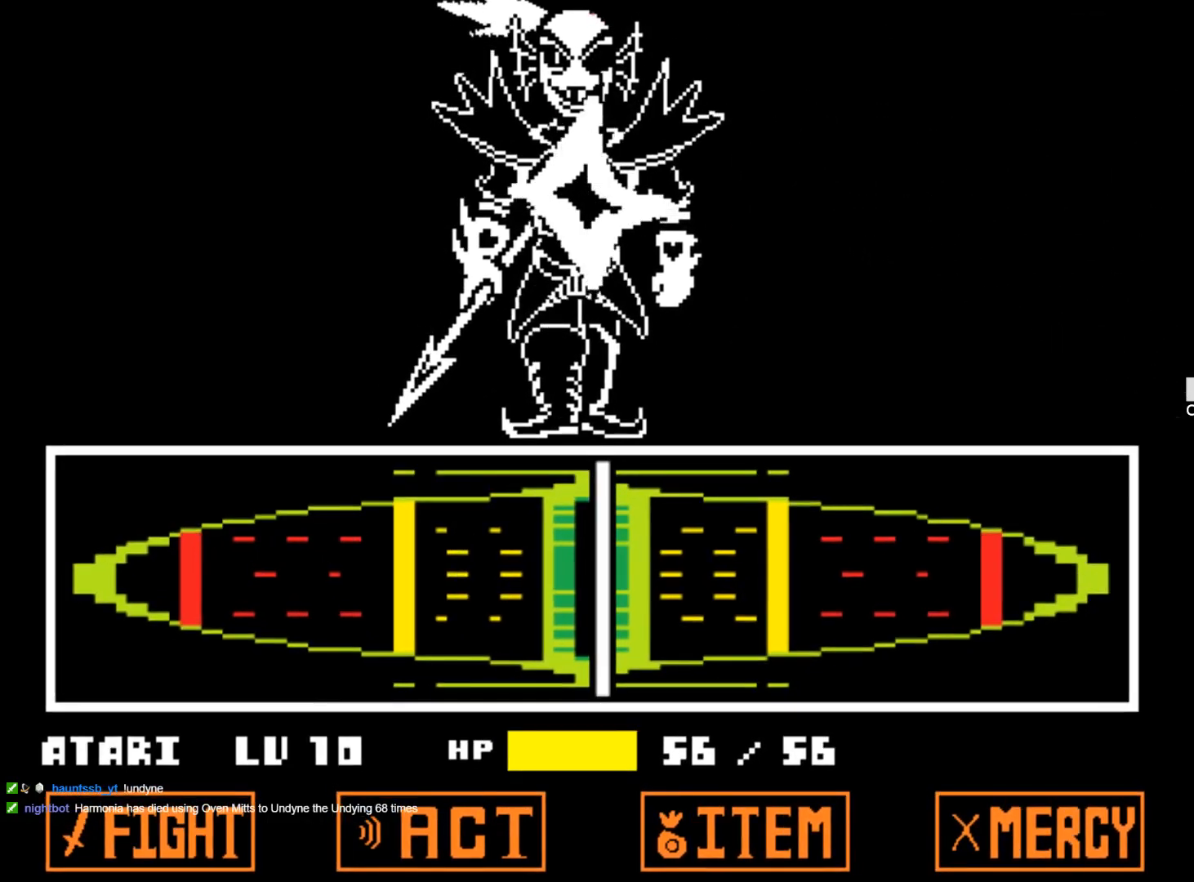
{"keys": [], "events": []}
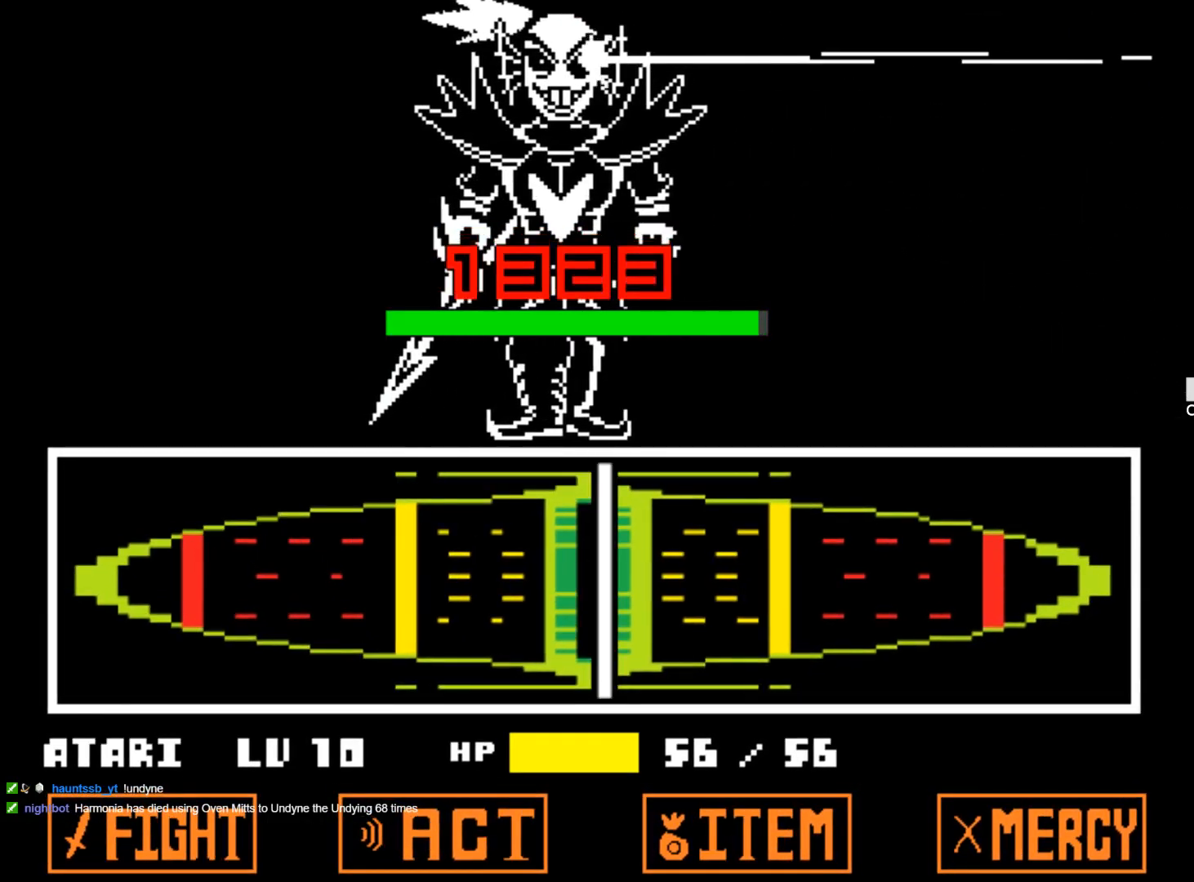
{"keys": [], "events": []}
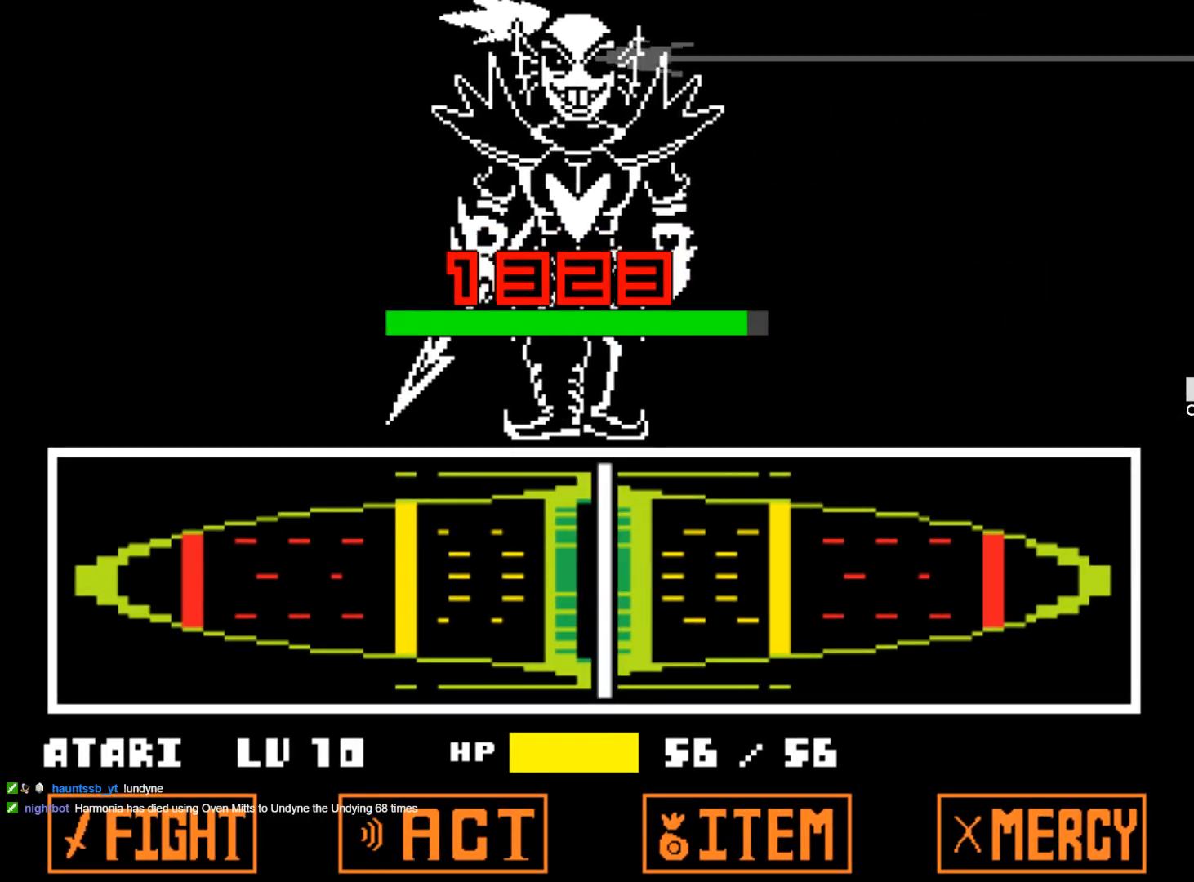
{"keys": [], "events": []}
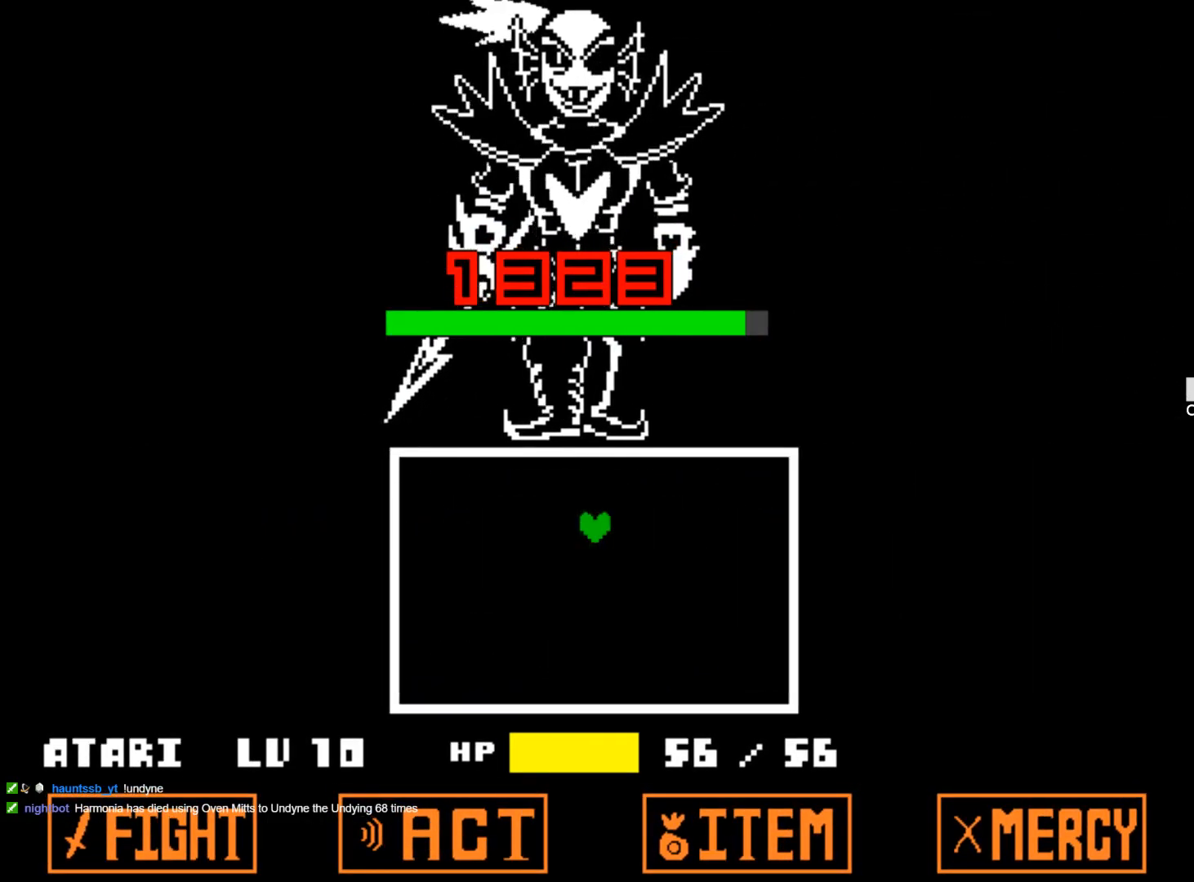
{"keys": [], "events": []}
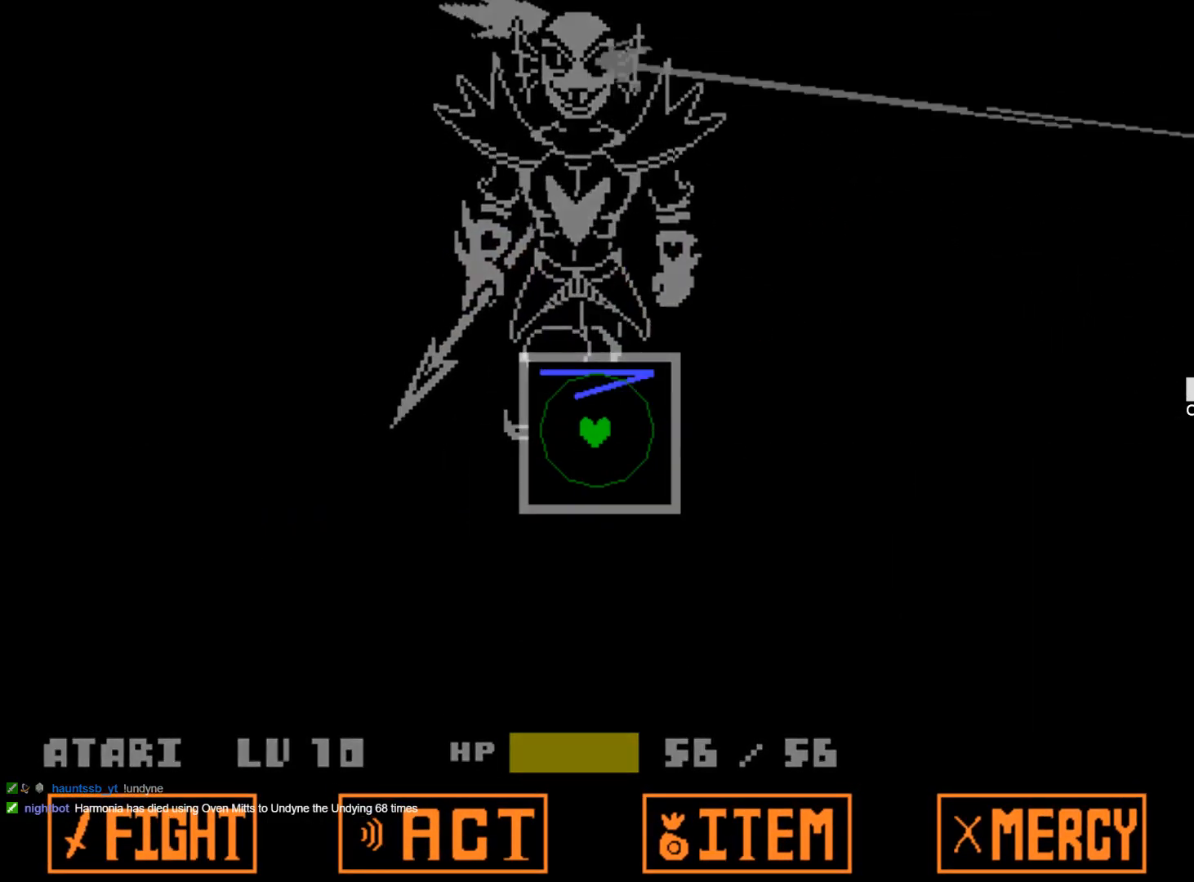
{"keys": [], "events": []}
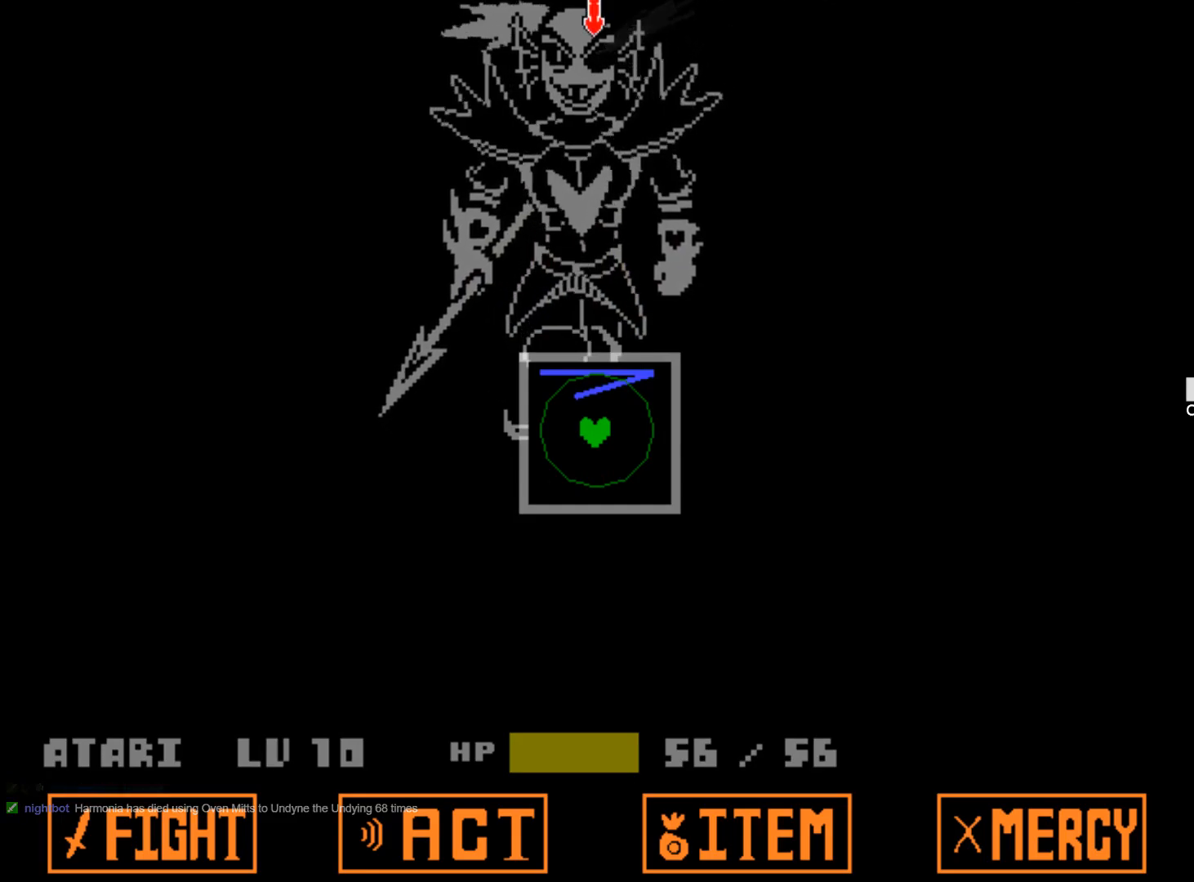
{"keys": [], "events": []}
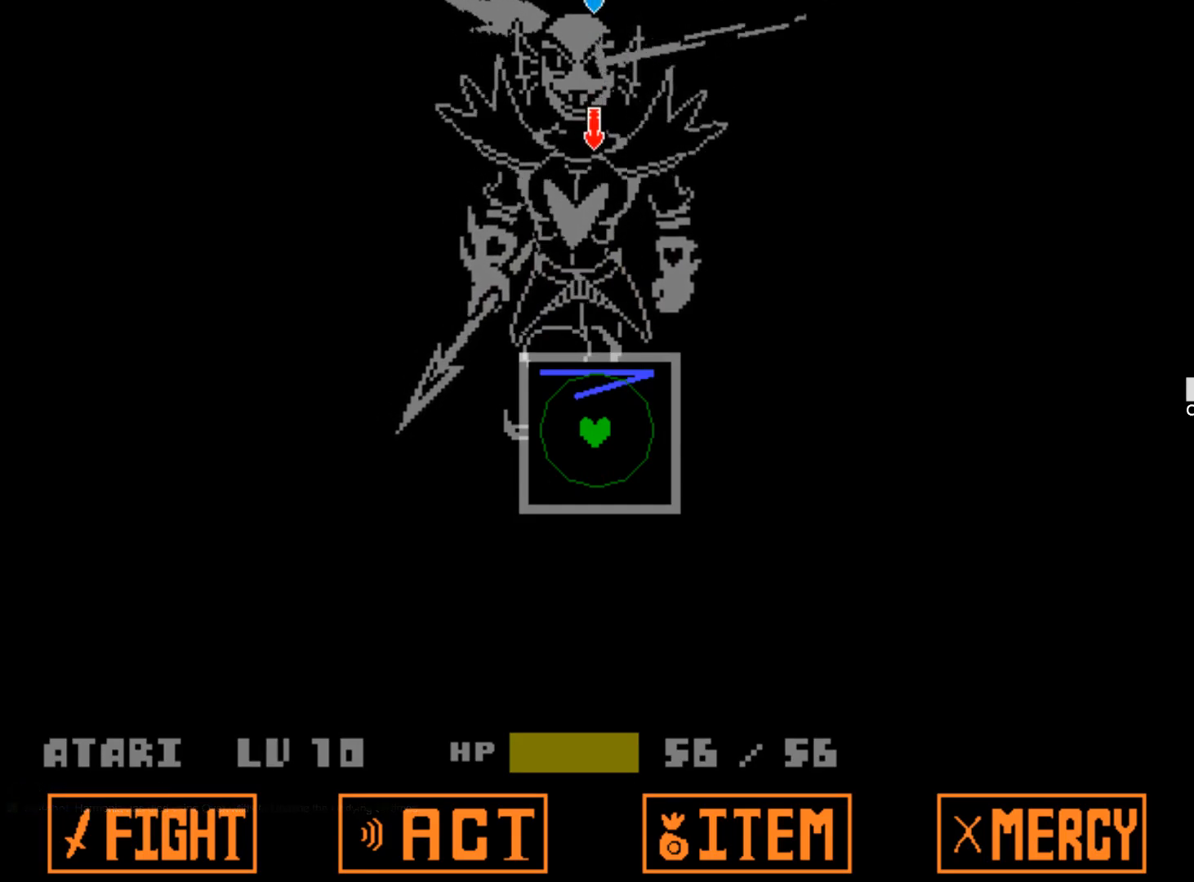
{"keys": [], "events": []}
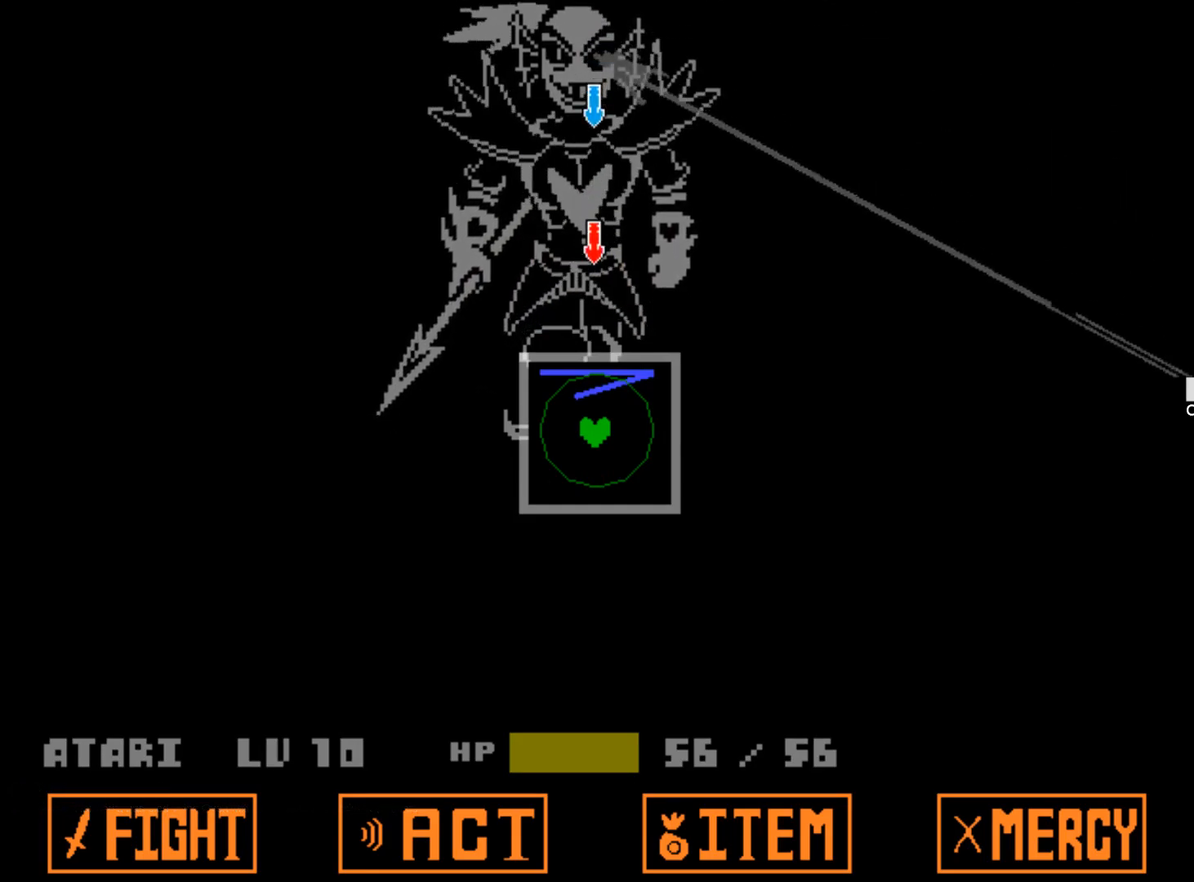
{"keys": [], "events": []}